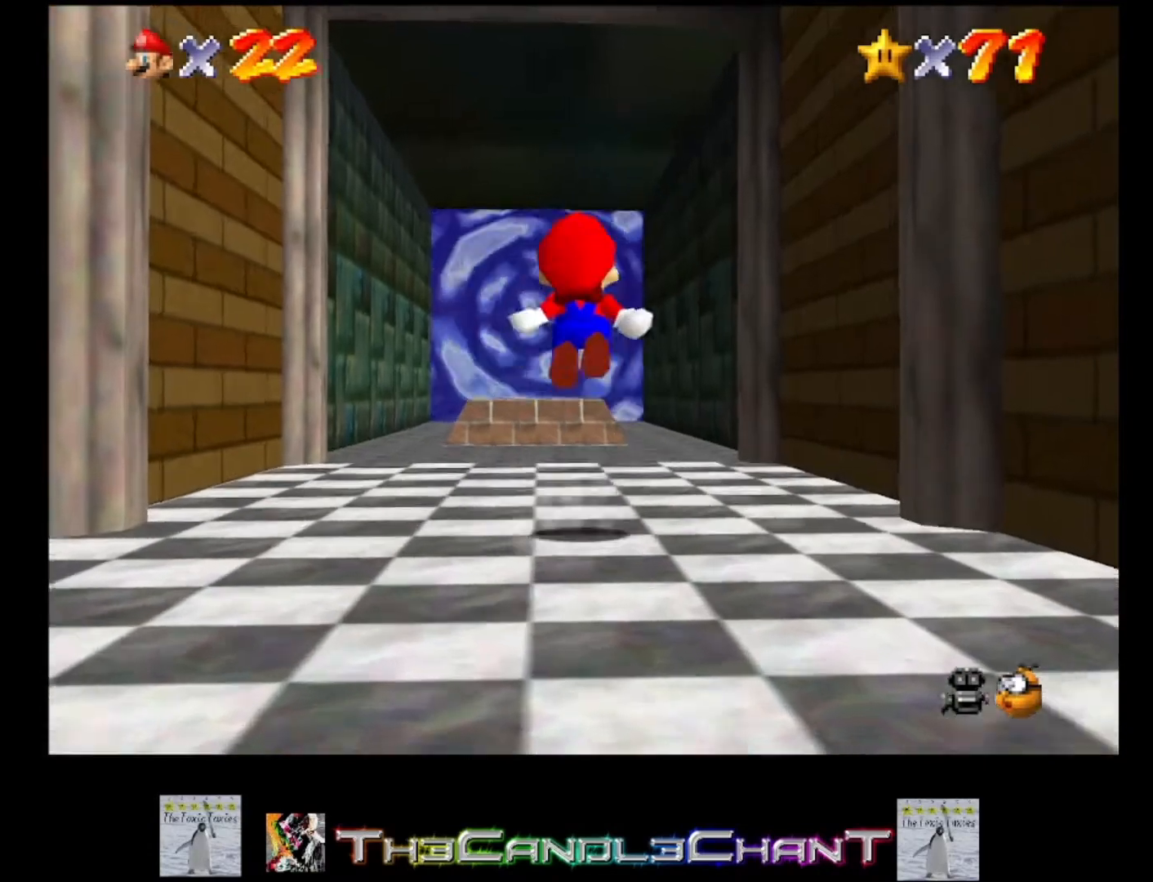
Gameplay with a controller (Xbox layout); each line is a JSON object with the inputs held at the frame after it. "events" lists button and stick changes between this image and that frame as [ms after this image, input, new state], when the widget could be followed in between.
{"buttons": ["A", "L2"], "left_stick": "up", "right_stick": "center", "events": []}
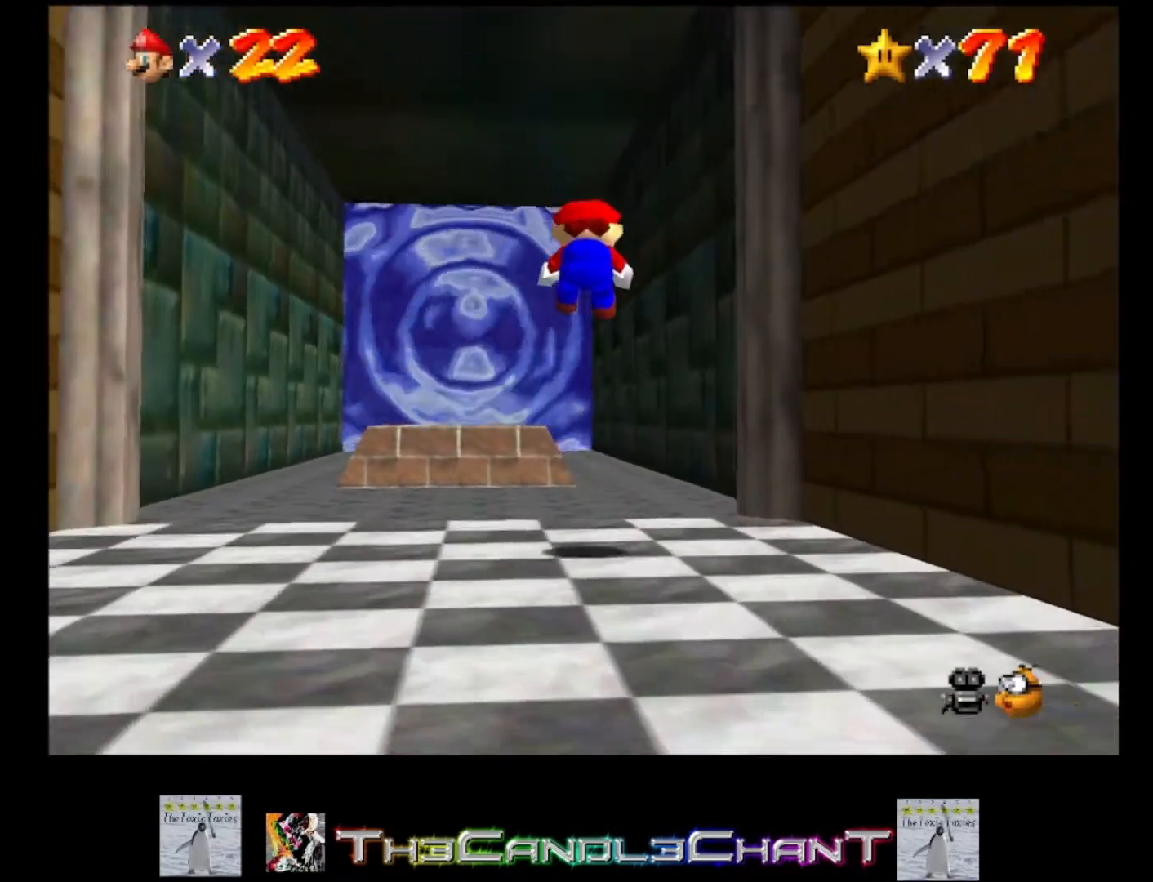
{"buttons": [], "left_stick": "up", "right_stick": "center", "events": [[367, "A", "up"], [500, "L2", "up"]]}
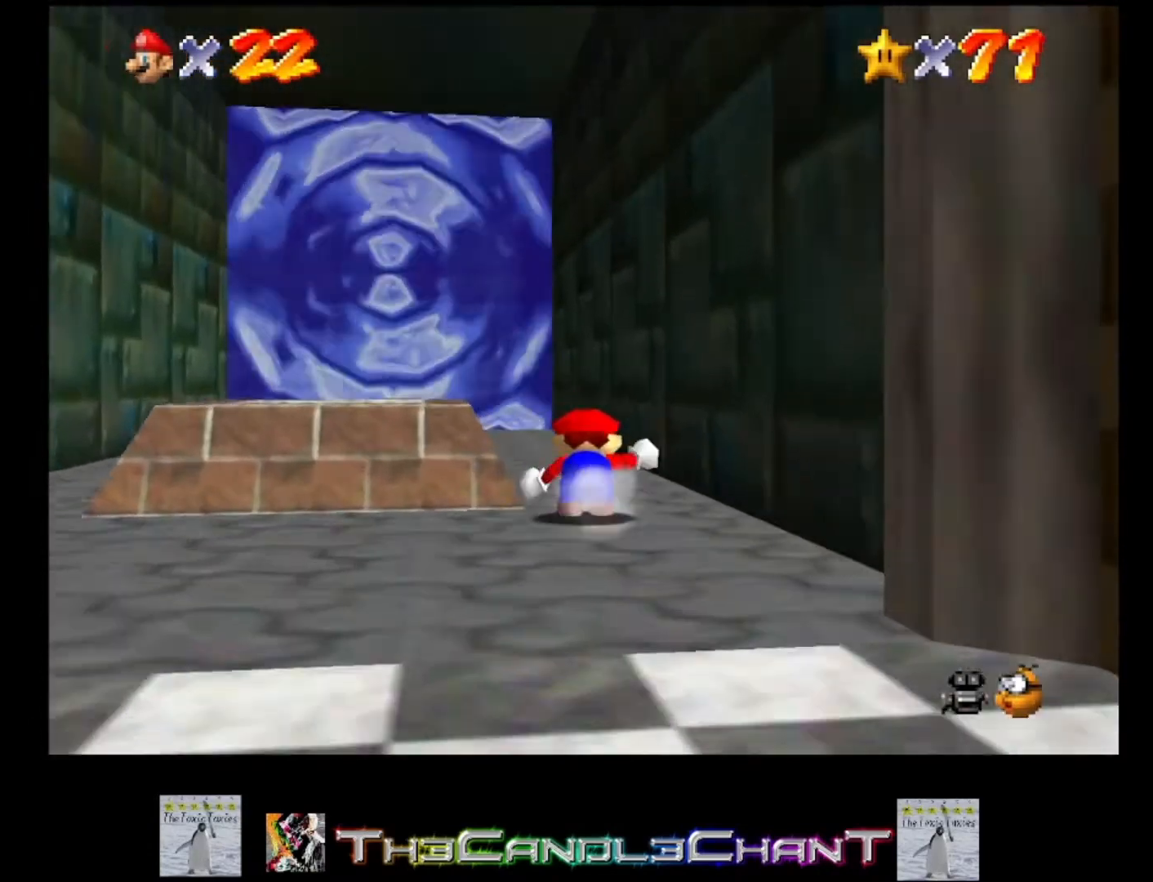
{"buttons": [], "left_stick": "up", "right_stick": "center", "events": [[200, "X", "down"], [300, "X", "up"]]}
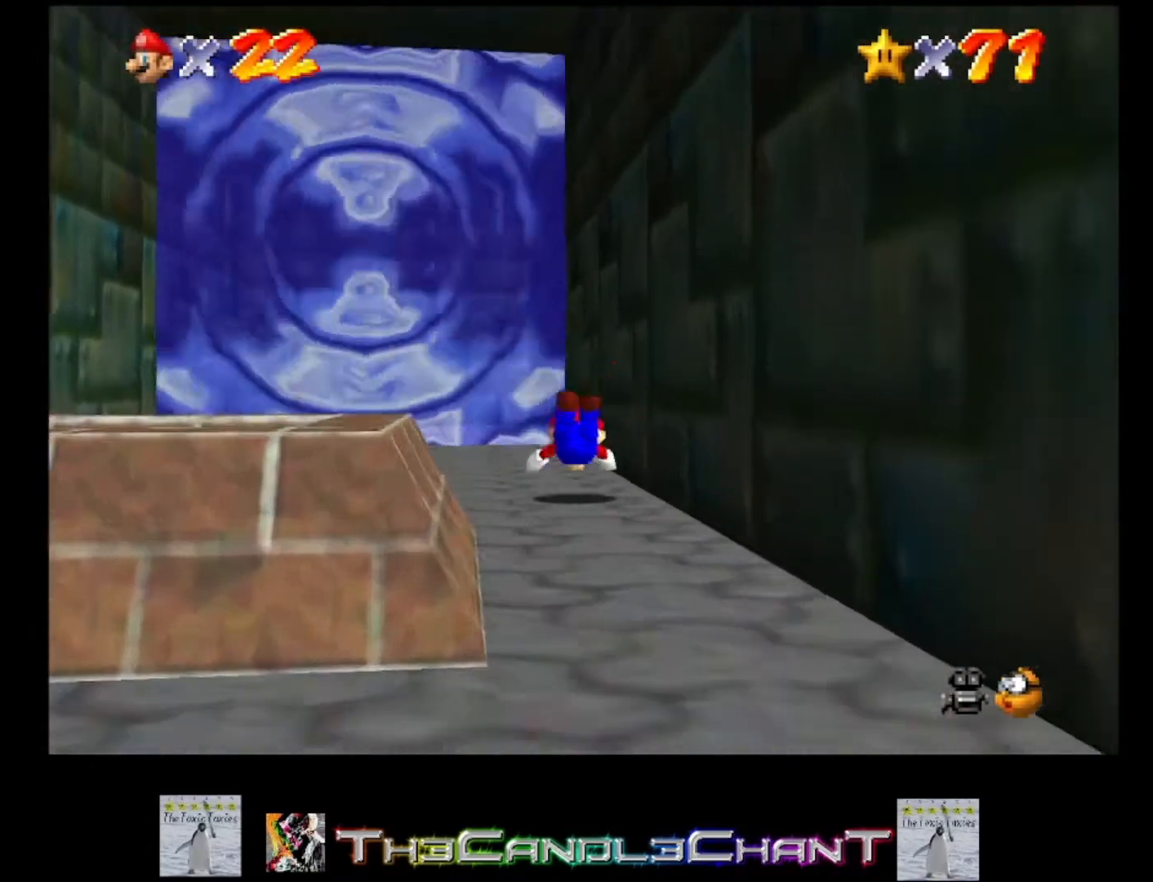
{"buttons": ["A", "X"], "left_stick": "up", "right_stick": "center", "events": [[67, "A", "down"], [100, "X", "down"]]}
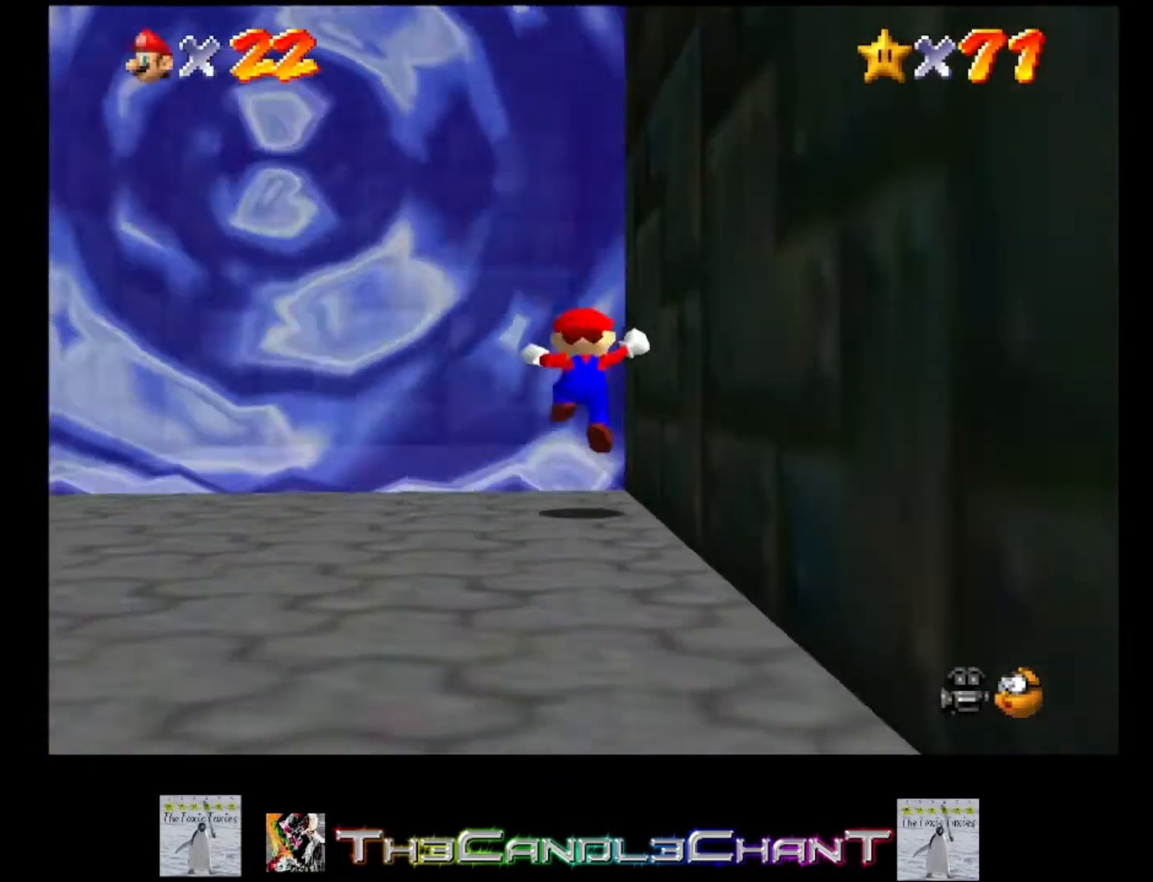
{"buttons": ["A", "X"], "left_stick": "up", "right_stick": "center", "events": [[67, "A", "up"], [100, "X", "up"], [200, "A", "down"], [200, "X", "down"]]}
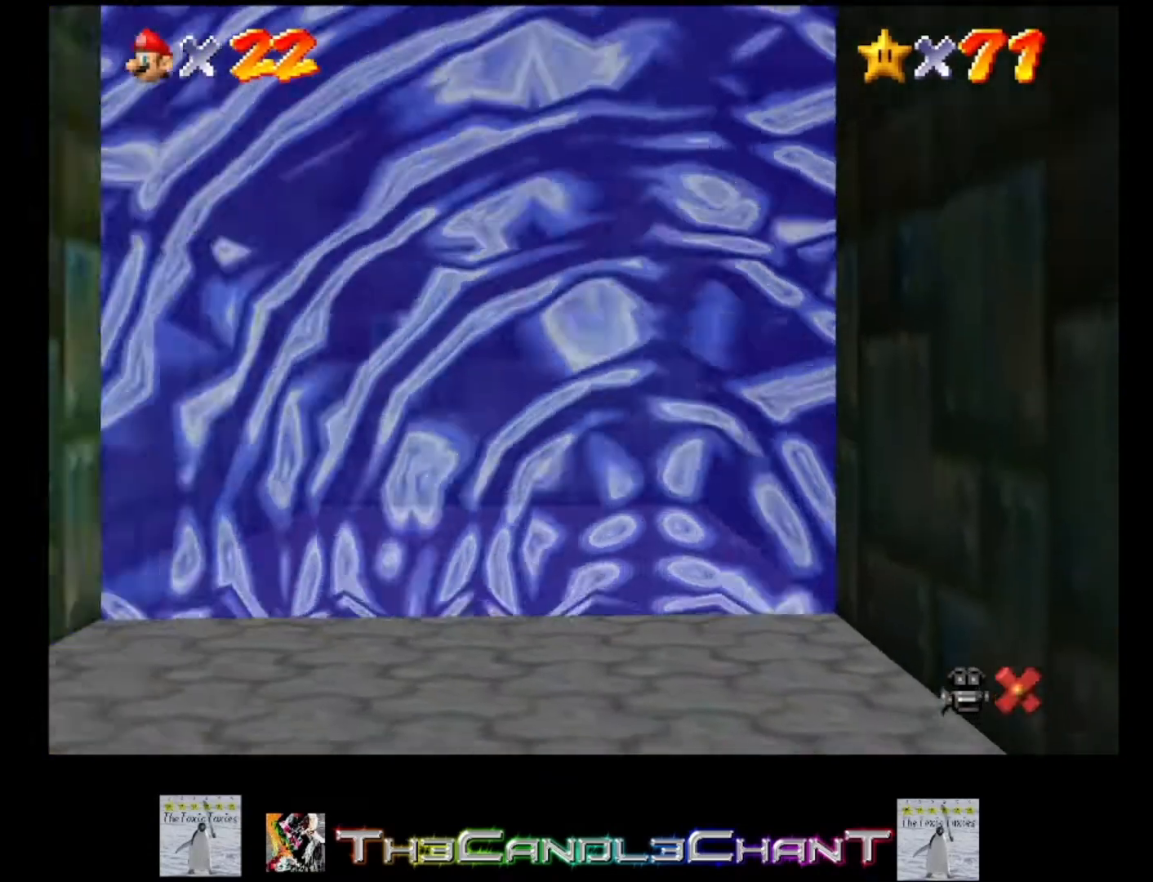
{"buttons": ["A", "X"], "left_stick": "up", "right_stick": "center", "events": [[333, "X", "up"], [367, "A", "up"], [467, "A", "down"], [467, "X", "down"]]}
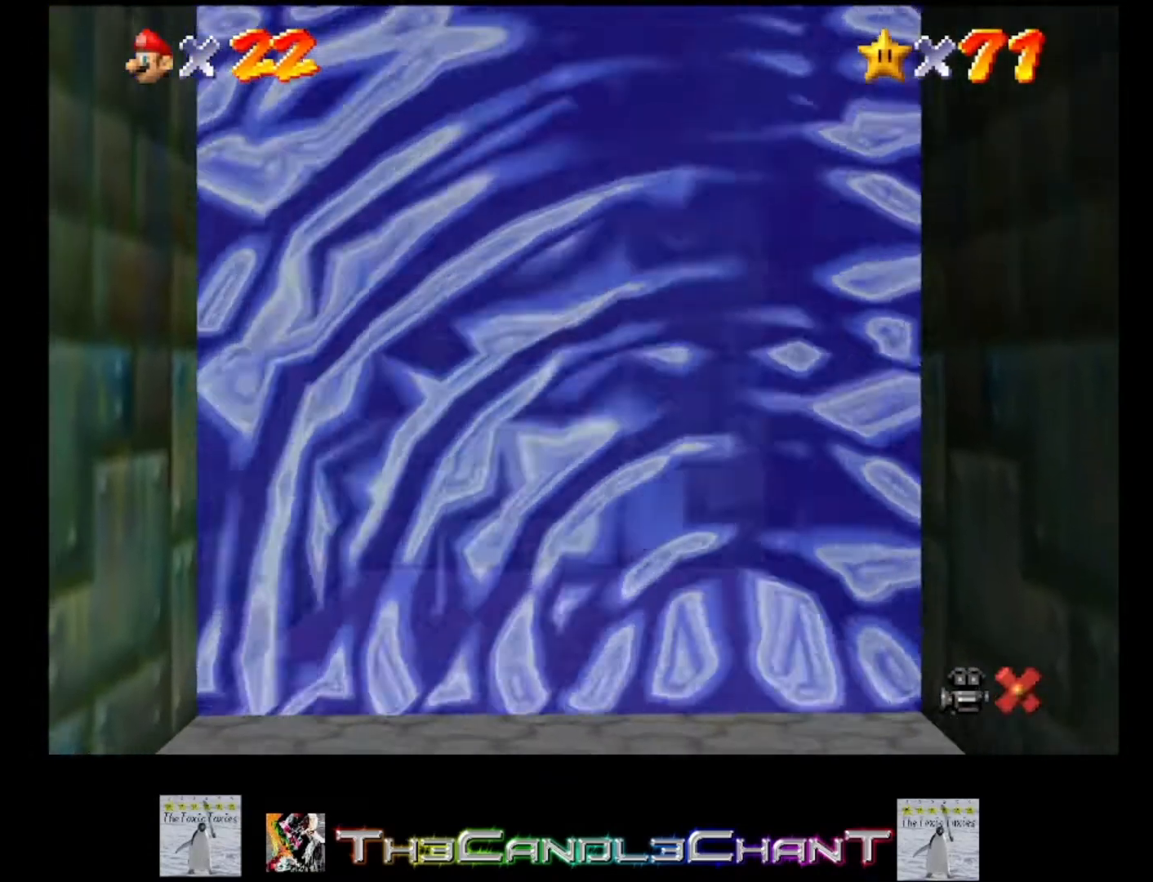
{"buttons": [], "left_stick": "center", "right_stick": "center", "events": [[33, "left_stick", "center"], [100, "A", "up"], [100, "X", "up"], [200, "A", "down"], [200, "X", "down"], [300, "A", "up"], [300, "X", "up"], [433, "X", "down"], [467, "X", "up"]]}
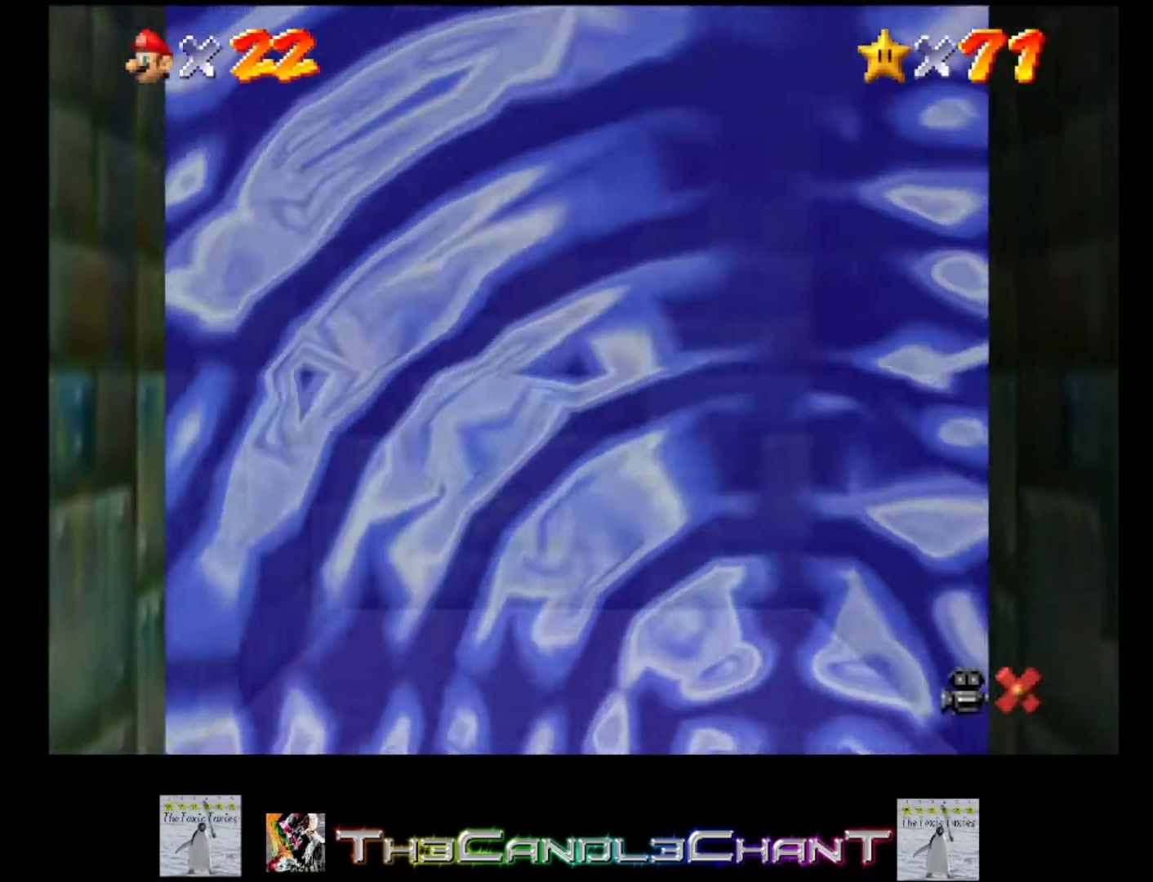
{"buttons": [], "left_stick": "center", "right_stick": "center", "events": [[133, "A", "down"], [133, "X", "down"], [233, "A", "up"], [233, "X", "up"], [333, "A", "down"], [333, "X", "down"], [433, "A", "up"], [433, "X", "up"]]}
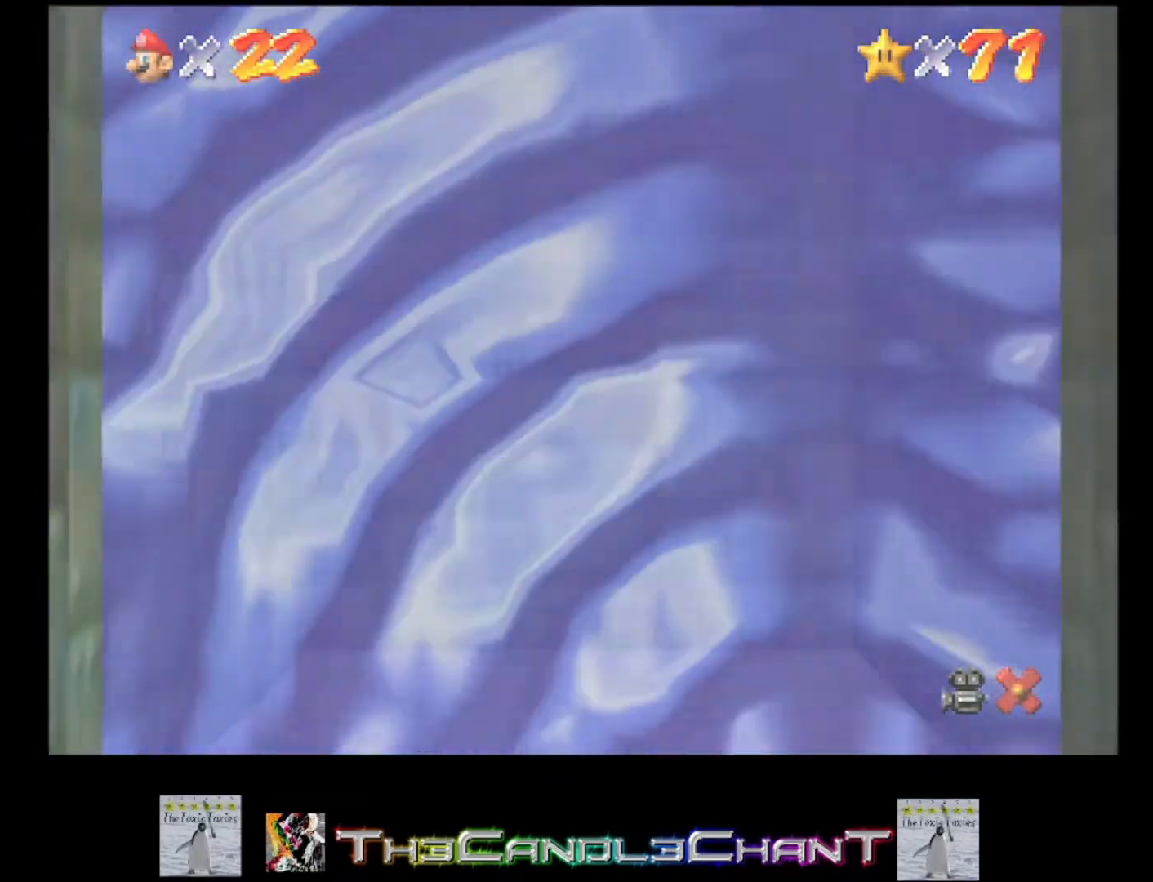
{"buttons": [], "left_stick": "center", "right_stick": "center", "events": [[33, "A", "down"], [33, "X", "down"], [133, "A", "up"], [133, "X", "up"], [200, "A", "down"], [233, "X", "down"], [300, "X", "up"], [333, "A", "up"], [400, "A", "down"], [400, "X", "down"], [500, "A", "up"], [500, "X", "up"]]}
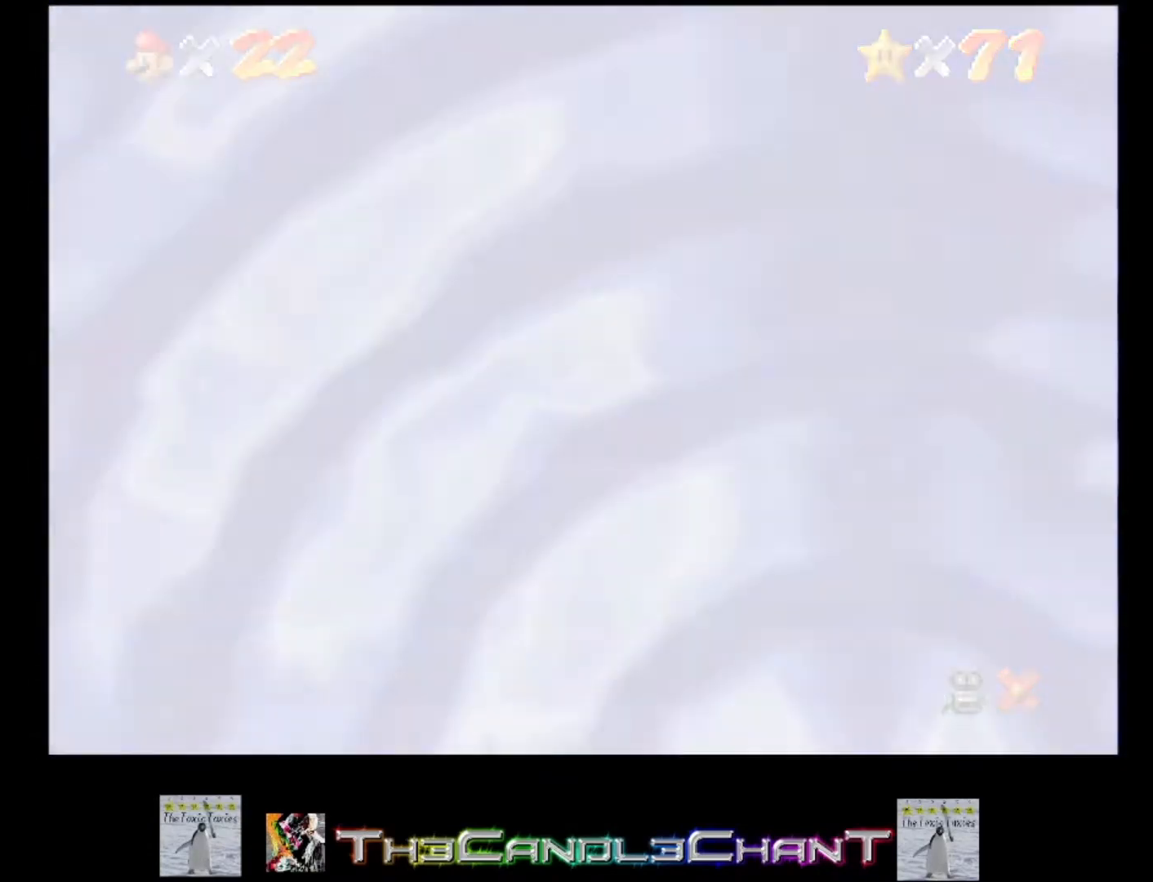
{"buttons": ["A", "X"], "left_stick": "center", "right_stick": "center", "events": [[100, "A", "down"], [133, "X", "down"], [167, "X", "up"], [200, "A", "up"], [267, "A", "down"], [300, "X", "down"], [367, "A", "up"], [367, "X", "up"], [467, "A", "down"], [467, "X", "down"]]}
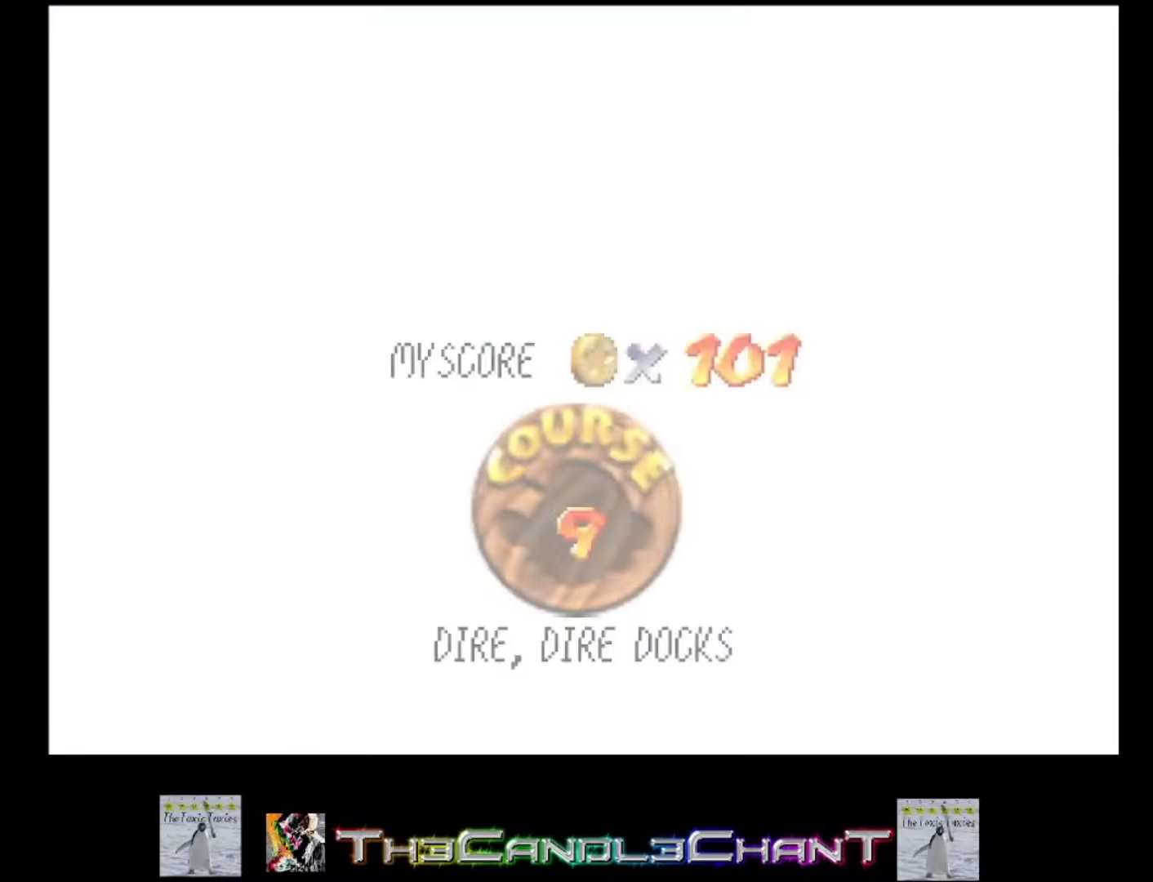
{"buttons": ["A", "X"], "left_stick": "center", "right_stick": "center", "events": [[33, "X", "up"], [67, "A", "up"], [133, "A", "down"], [133, "X", "down"], [200, "X", "up"], [233, "A", "up"], [300, "A", "down"], [300, "X", "down"], [400, "A", "up"], [400, "X", "up"], [500, "A", "down"], [500, "X", "down"]]}
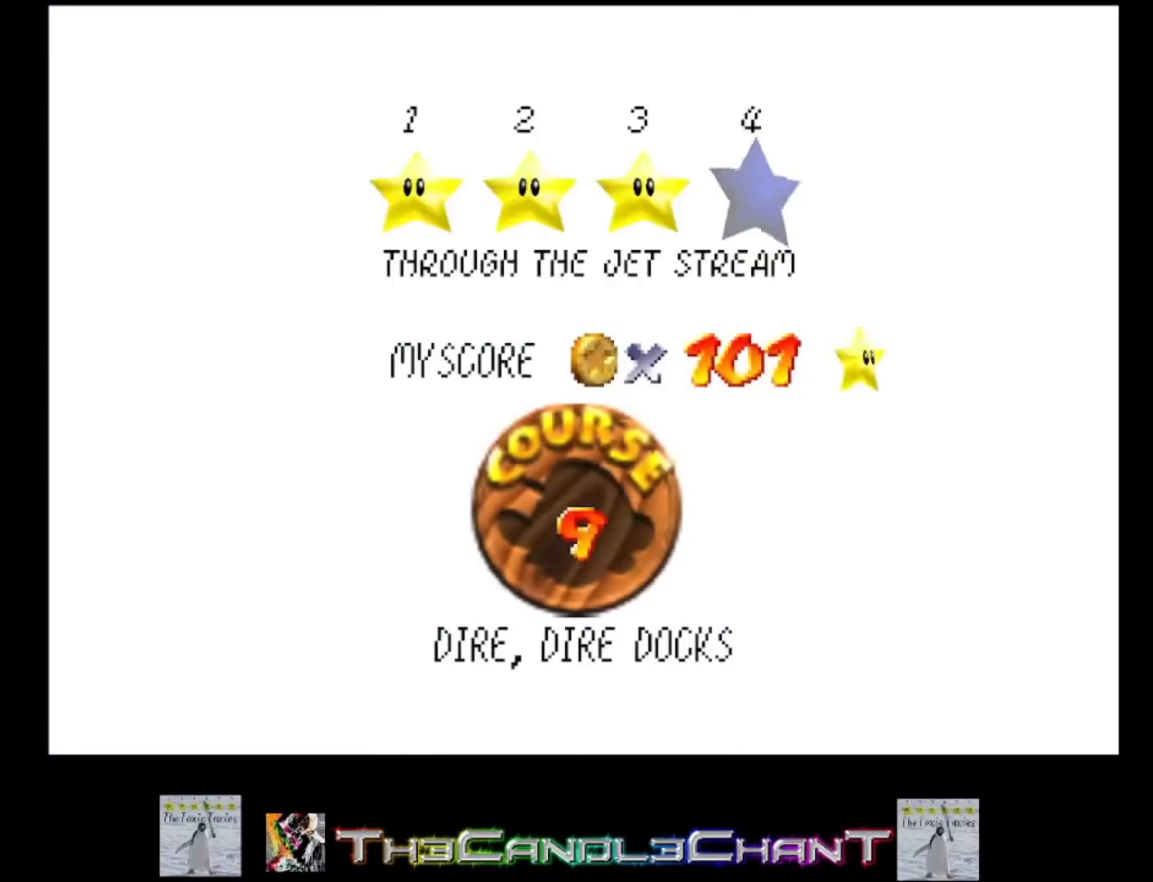
{"buttons": ["A", "X"], "left_stick": "center", "right_stick": "center", "events": [[67, "A", "up"], [67, "X", "up"], [167, "A", "down"], [167, "X", "down"], [233, "A", "up"], [233, "X", "up"], [333, "A", "down"], [333, "X", "down"], [400, "A", "up"], [400, "X", "up"], [467, "A", "down"], [500, "X", "down"]]}
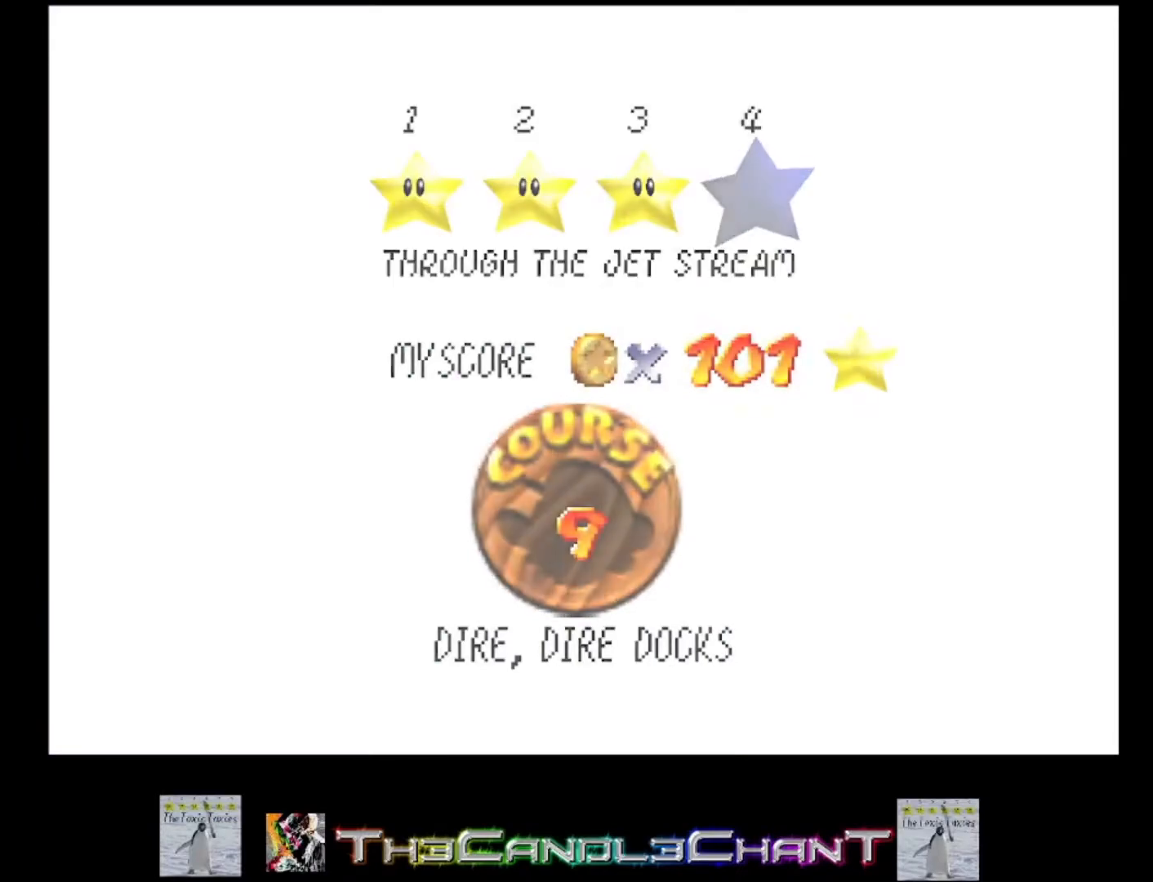
{"buttons": [], "left_stick": "up-right", "right_stick": "center", "events": [[67, "A", "up"], [67, "X", "up"], [167, "A", "down"], [167, "X", "down"], [267, "A", "up"], [300, "X", "up"], [433, "left_stick", "up-right"]]}
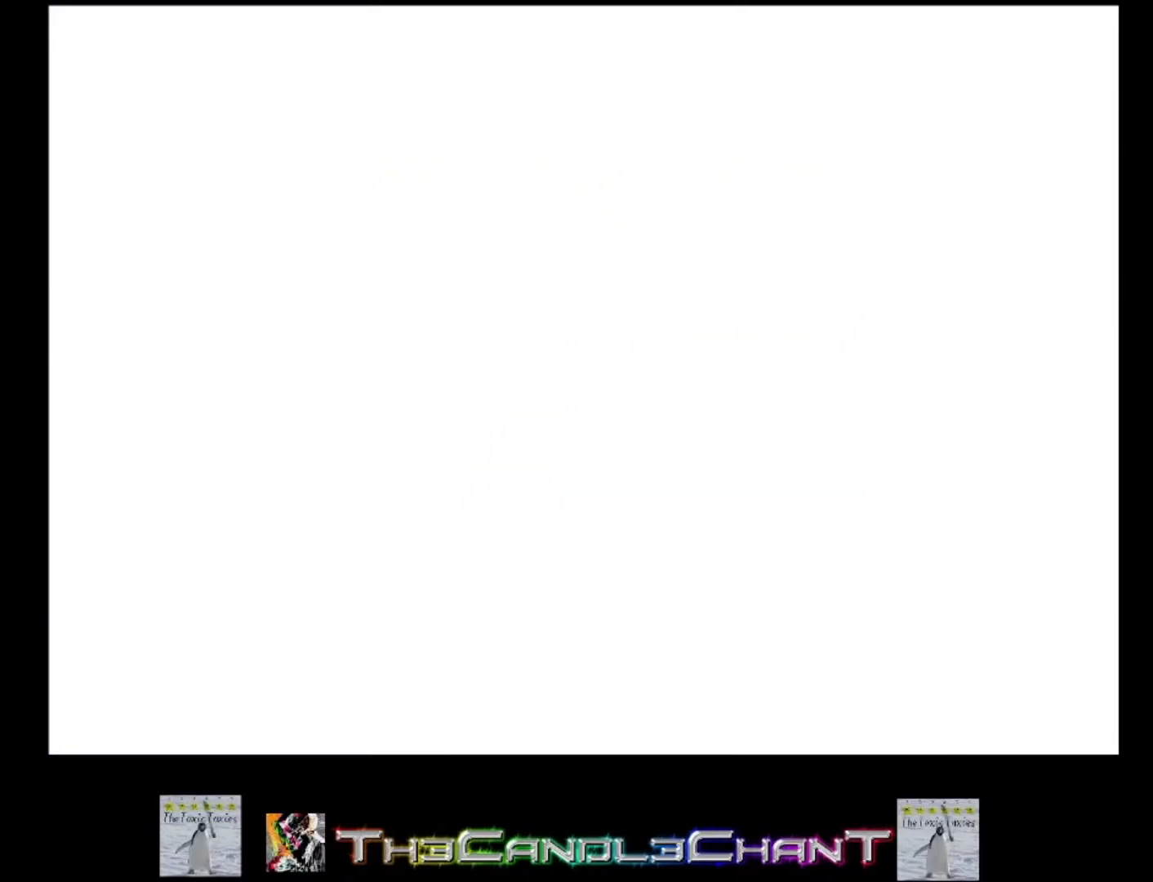
{"buttons": [], "left_stick": "up-right", "right_stick": "center", "events": []}
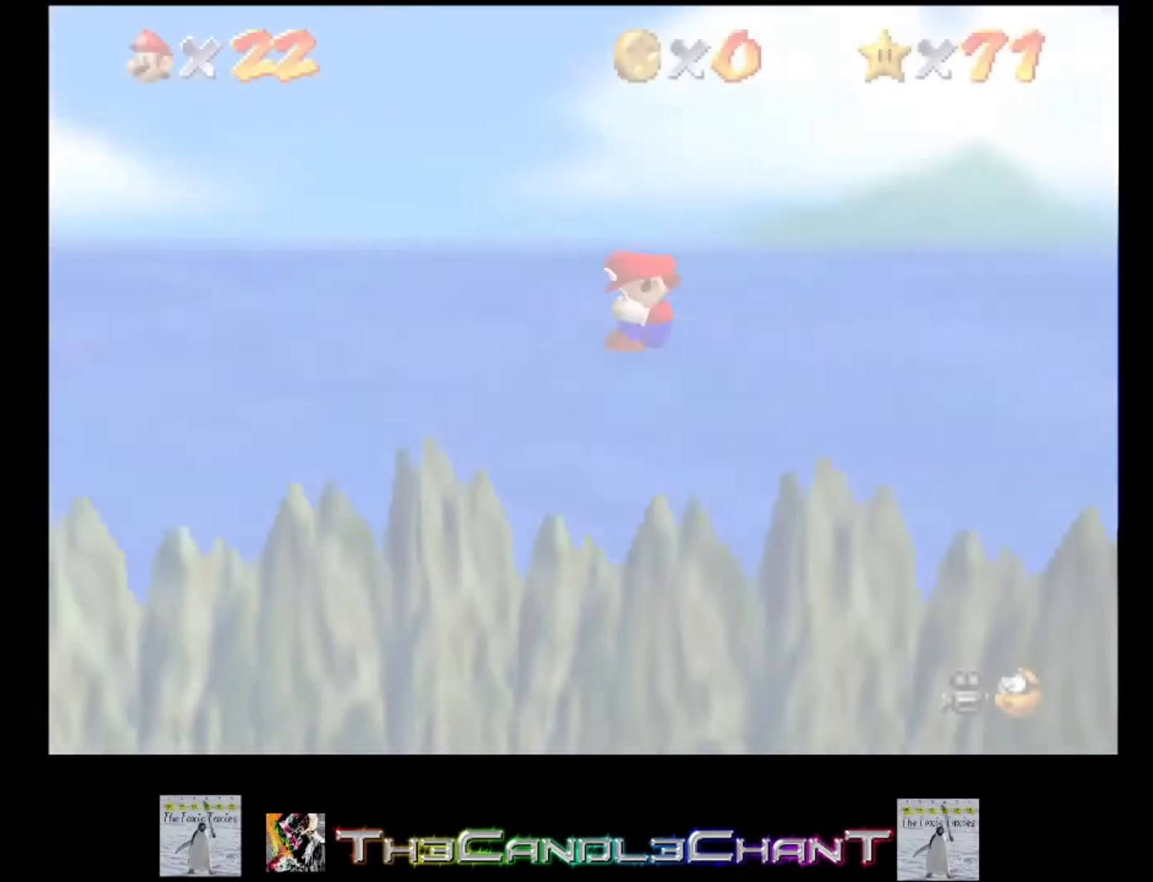
{"buttons": [], "left_stick": "up-right", "right_stick": "center", "events": [[400, "R1", "down"], [467, "R1", "up"]]}
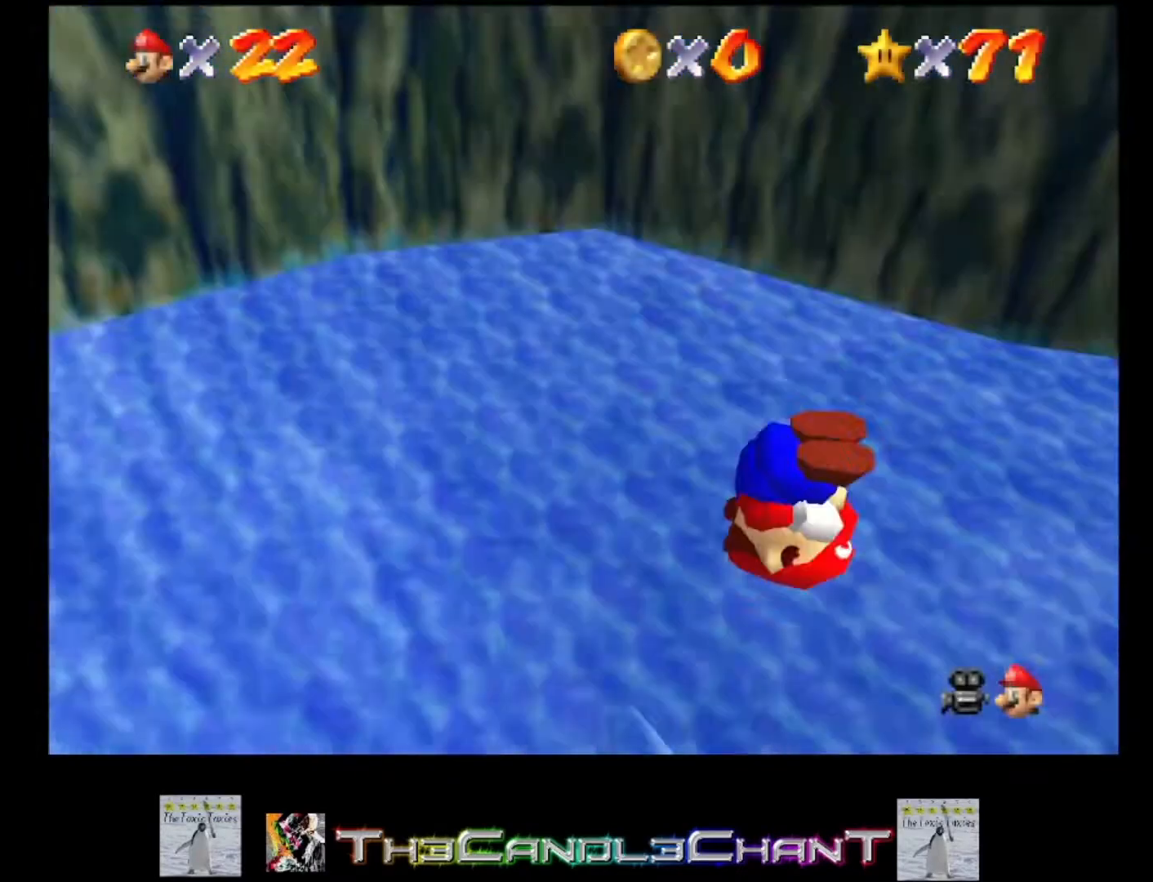
{"buttons": [], "left_stick": "up-right", "right_stick": "center", "events": []}
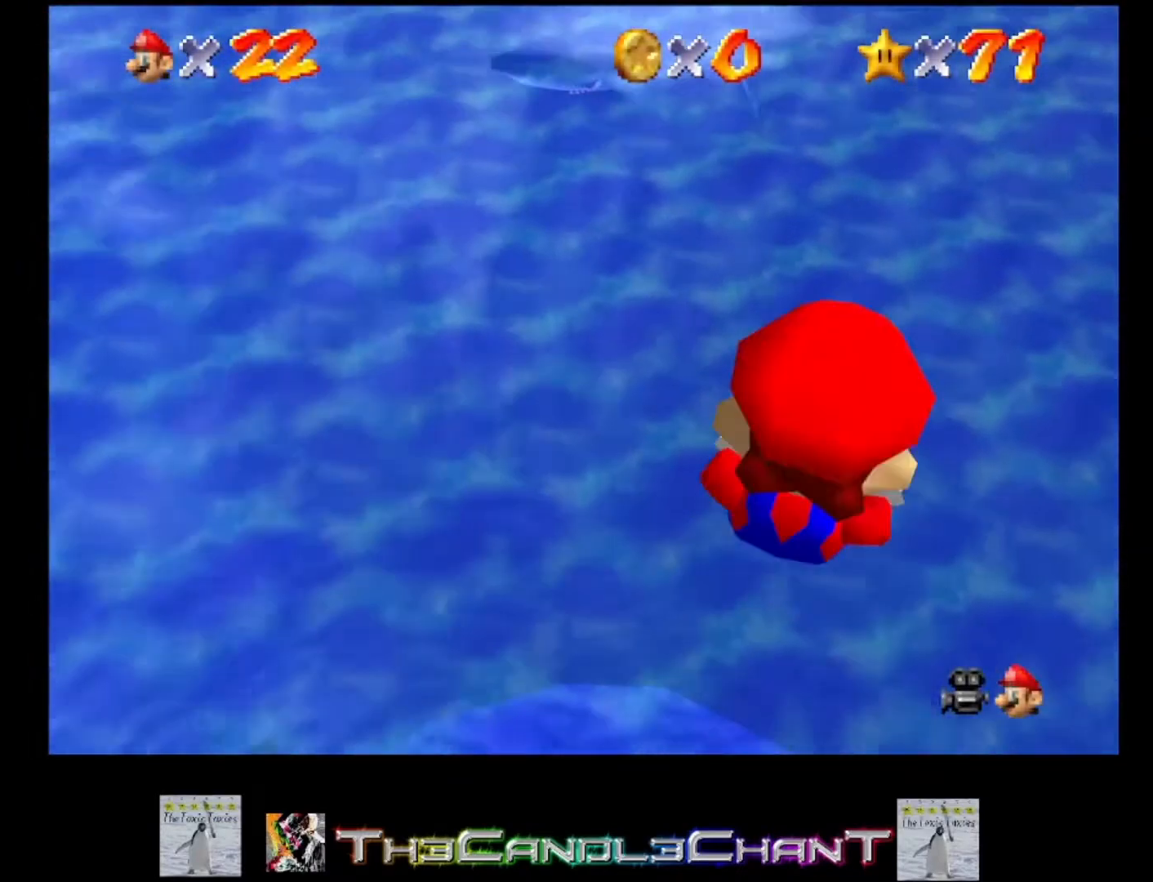
{"buttons": [], "left_stick": "up-right", "right_stick": "center", "events": []}
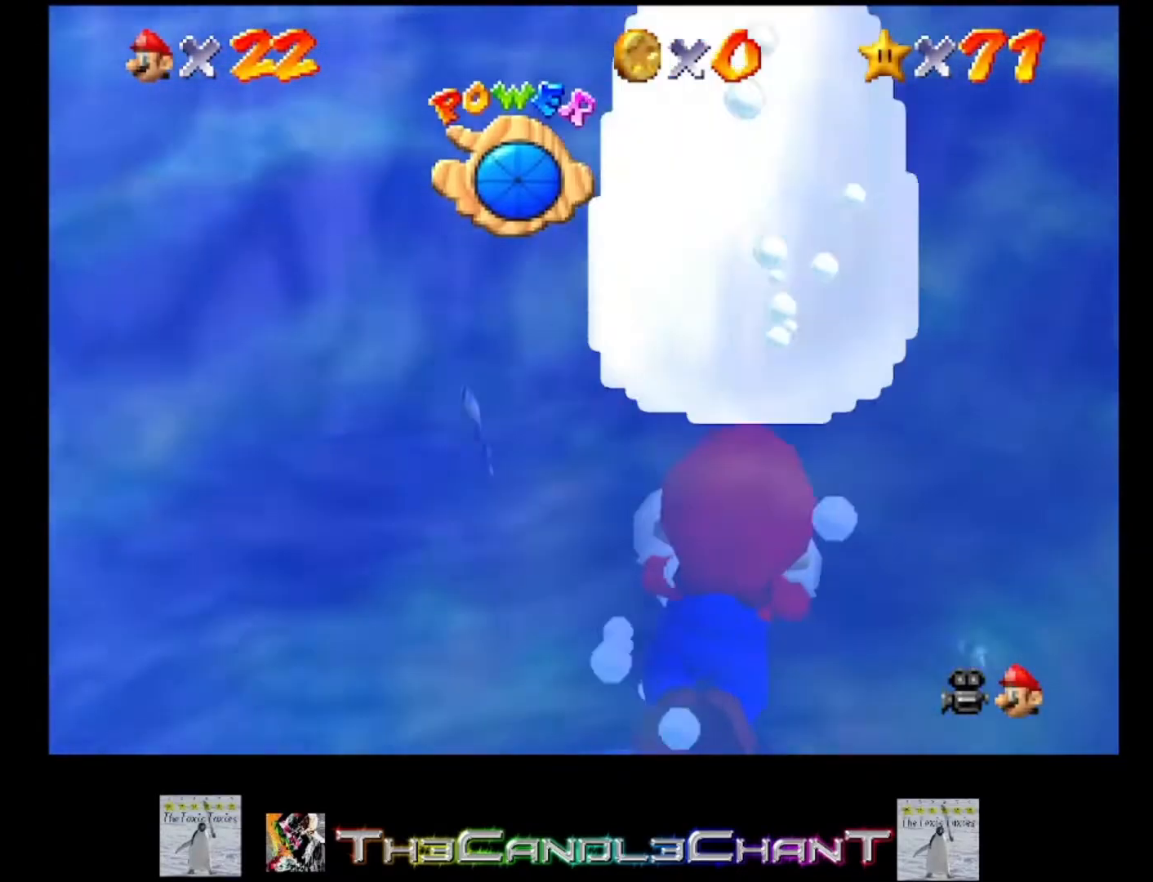
{"buttons": ["A"], "left_stick": "up-right", "right_stick": "center", "events": [[367, "A", "down"]]}
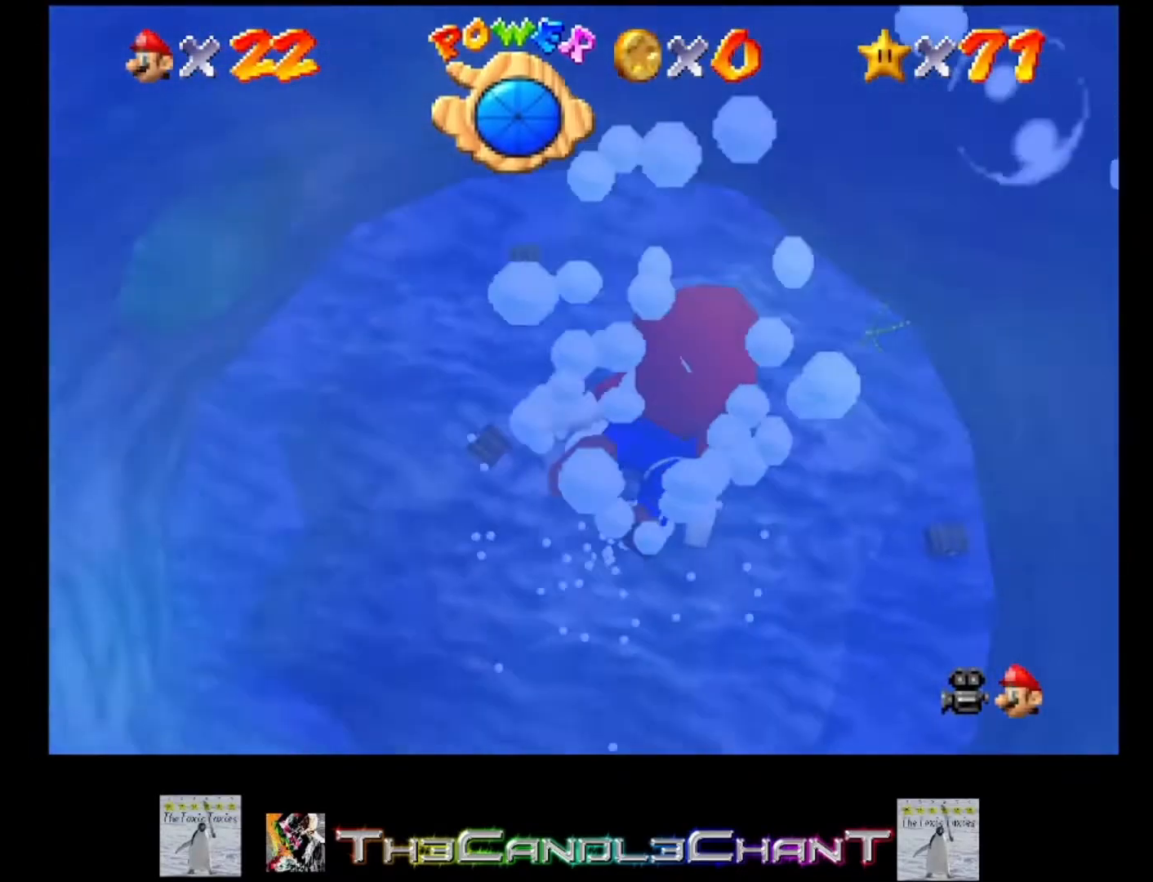
{"buttons": [], "left_stick": "up-right", "right_stick": "center", "events": [[233, "A", "up"]]}
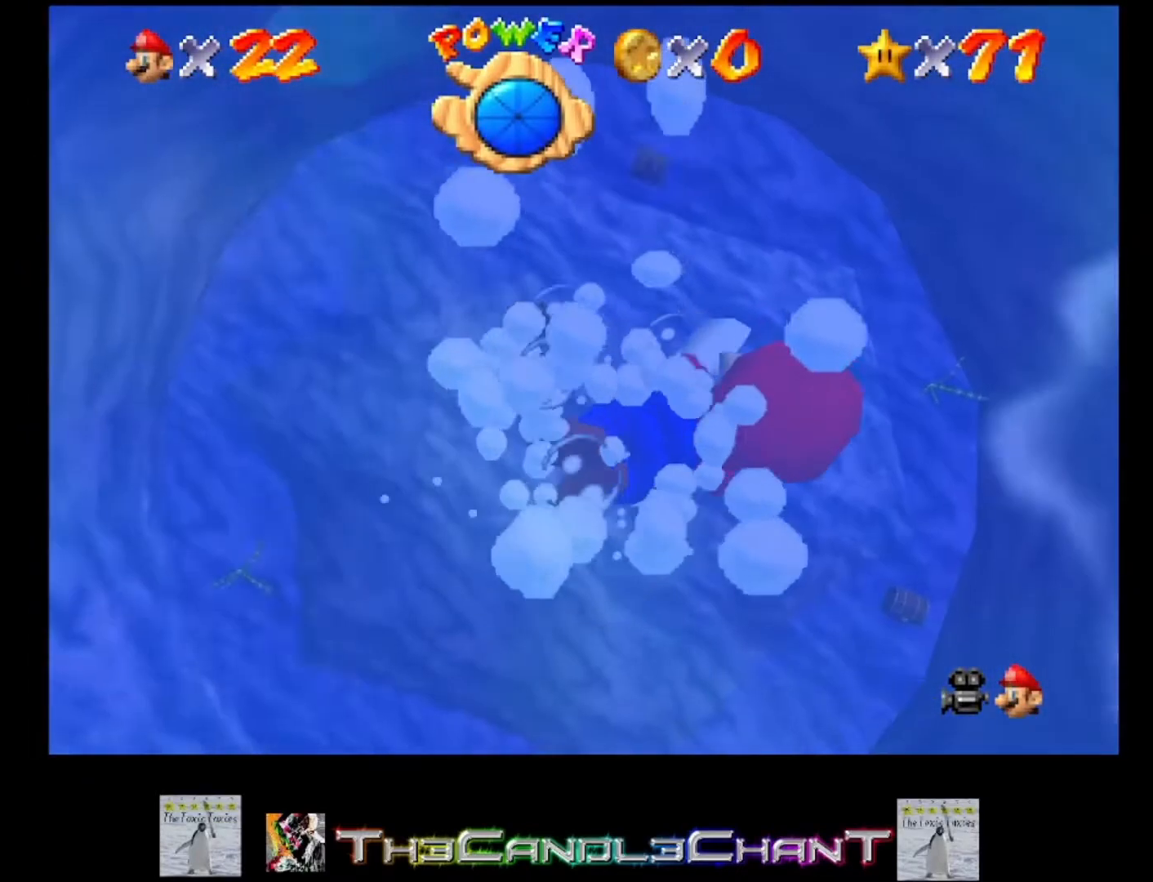
{"buttons": [], "left_stick": "up-right", "right_stick": "center", "events": [[67, "A", "down"], [433, "A", "up"]]}
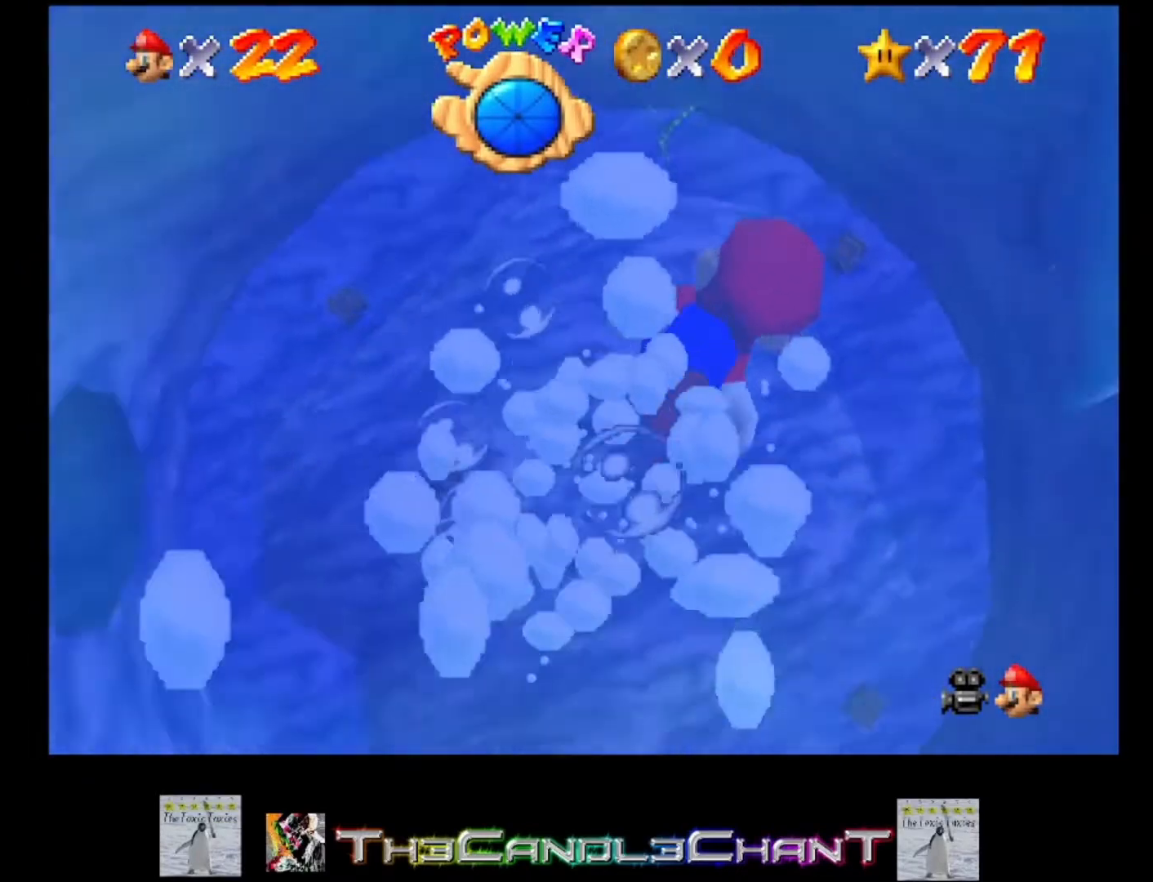
{"buttons": [], "left_stick": "up-right", "right_stick": "center", "events": [[233, "A", "down"], [500, "A", "up"]]}
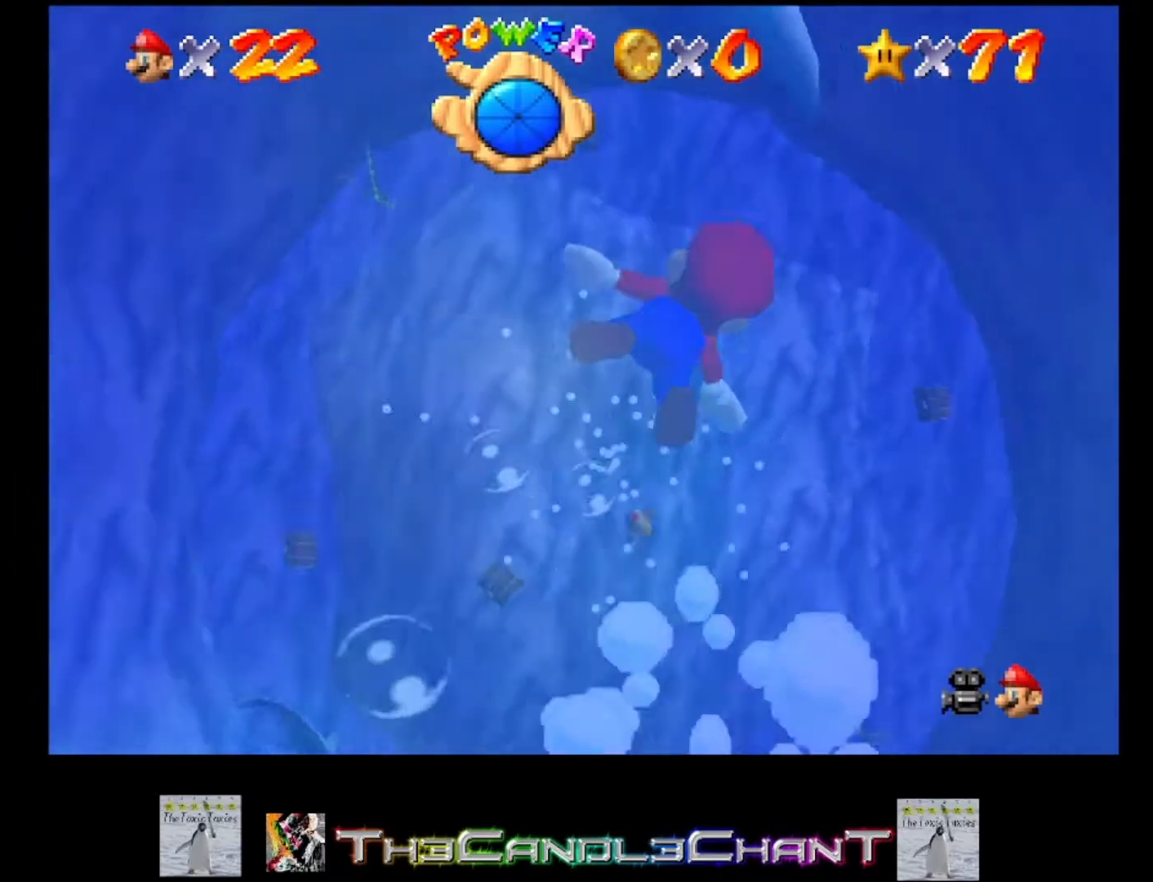
{"buttons": ["A"], "left_stick": "center", "right_stick": "center", "events": [[333, "A", "down"], [400, "left_stick", "center"]]}
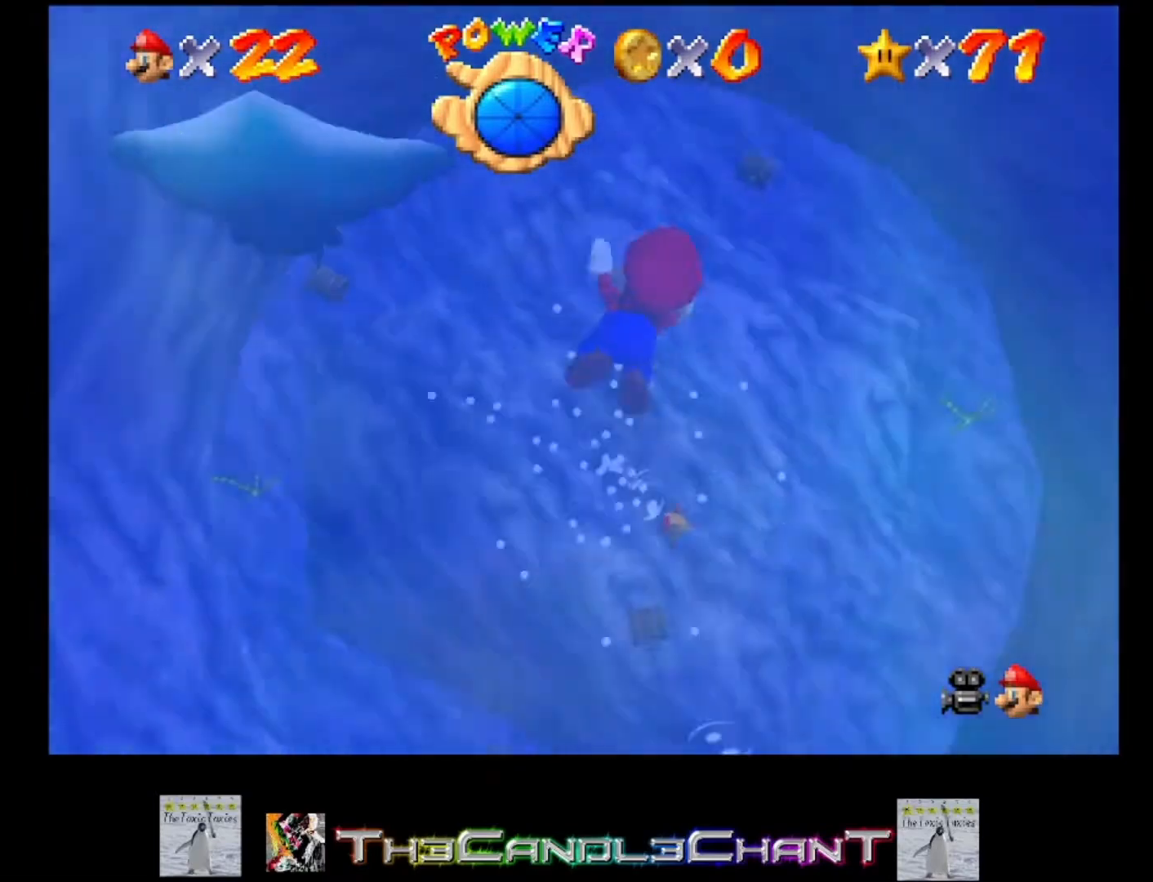
{"buttons": ["A"], "left_stick": "up", "right_stick": "center", "events": [[100, "A", "up"], [500, "A", "down"], [500, "left_stick", "up"]]}
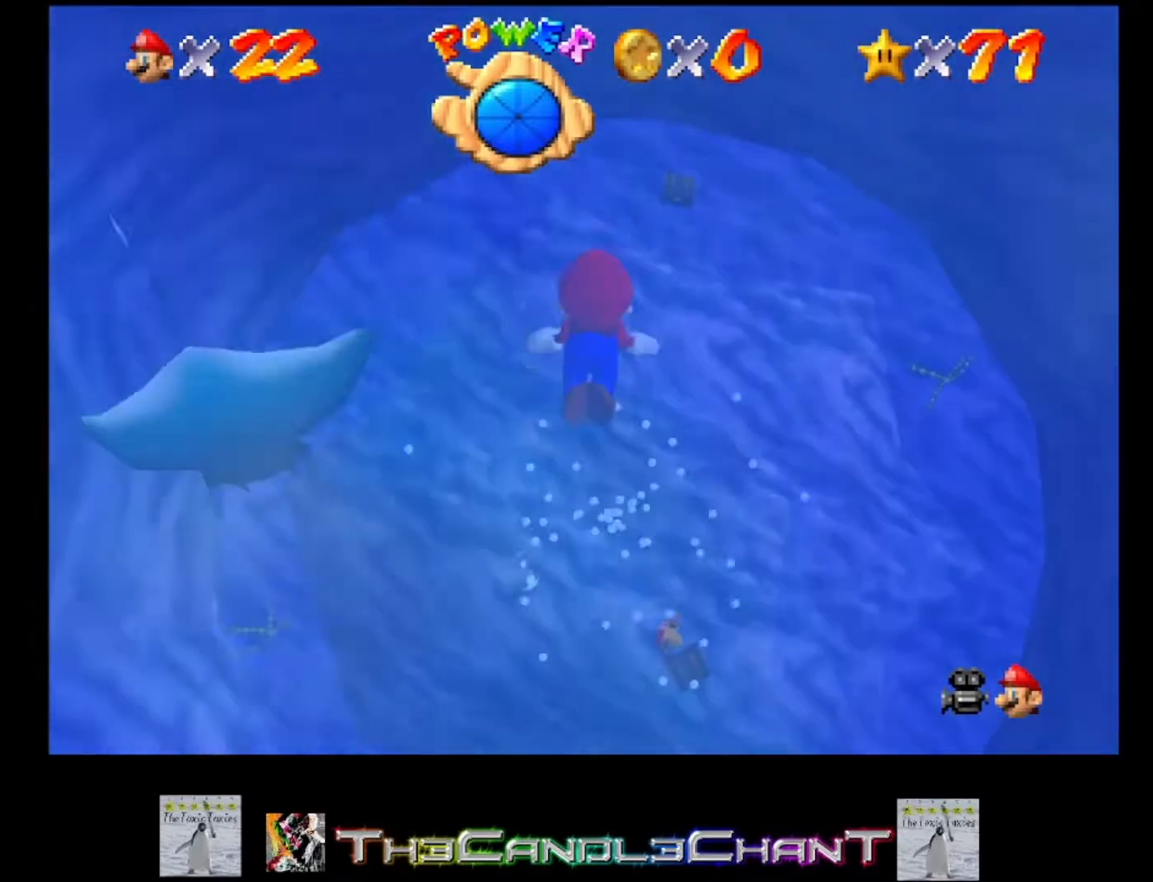
{"buttons": [], "left_stick": "center", "right_stick": "center", "events": [[267, "A", "up"], [300, "left_stick", "center"]]}
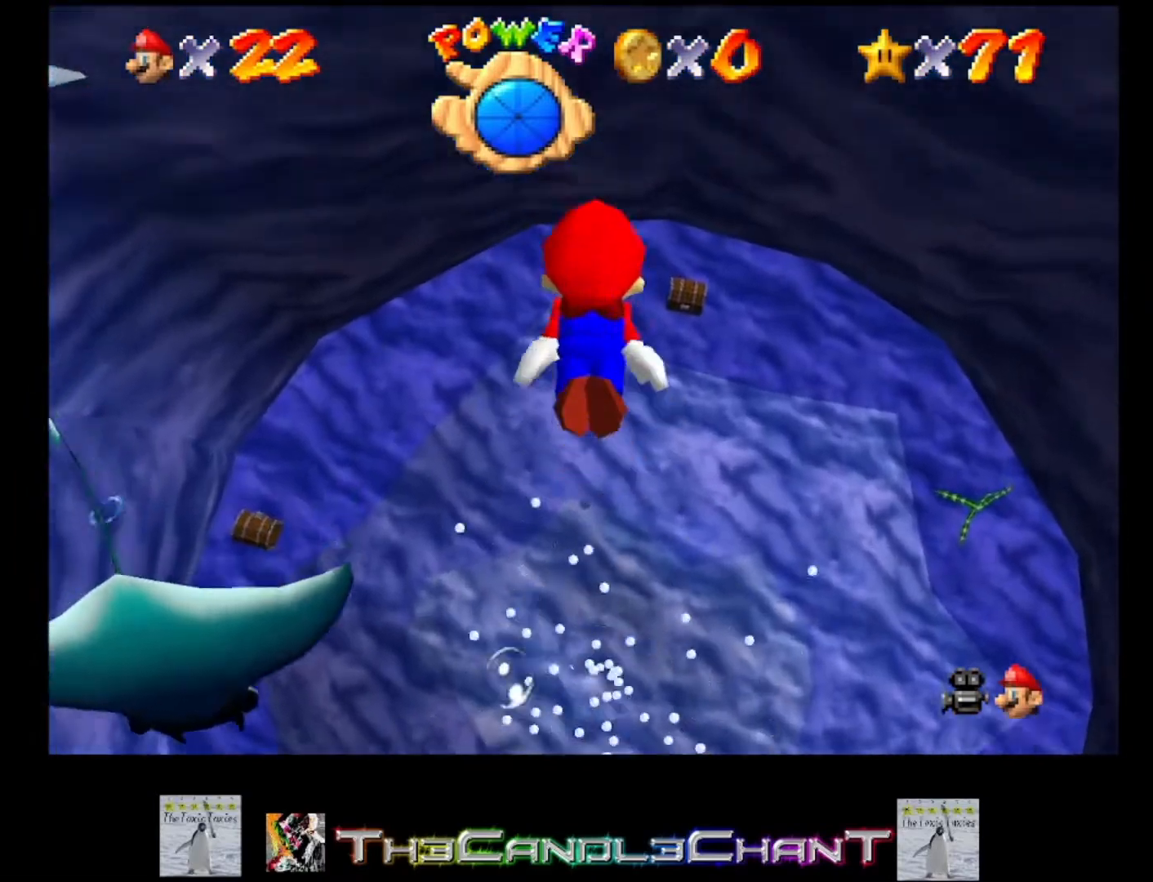
{"buttons": [], "left_stick": "up-left", "right_stick": "center", "events": [[67, "left_stick", "up-left"], [233, "A", "down"], [333, "A", "up"]]}
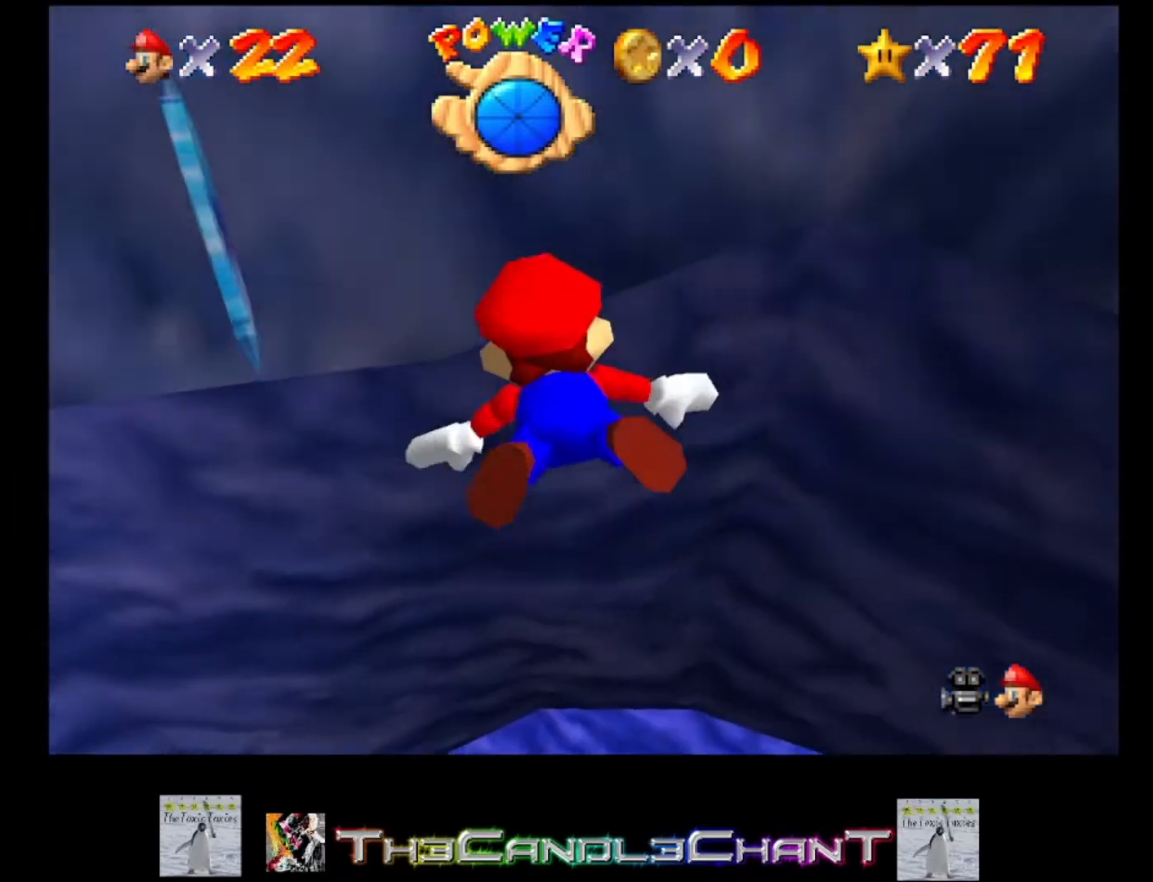
{"buttons": [], "left_stick": "up-left", "right_stick": "center", "events": []}
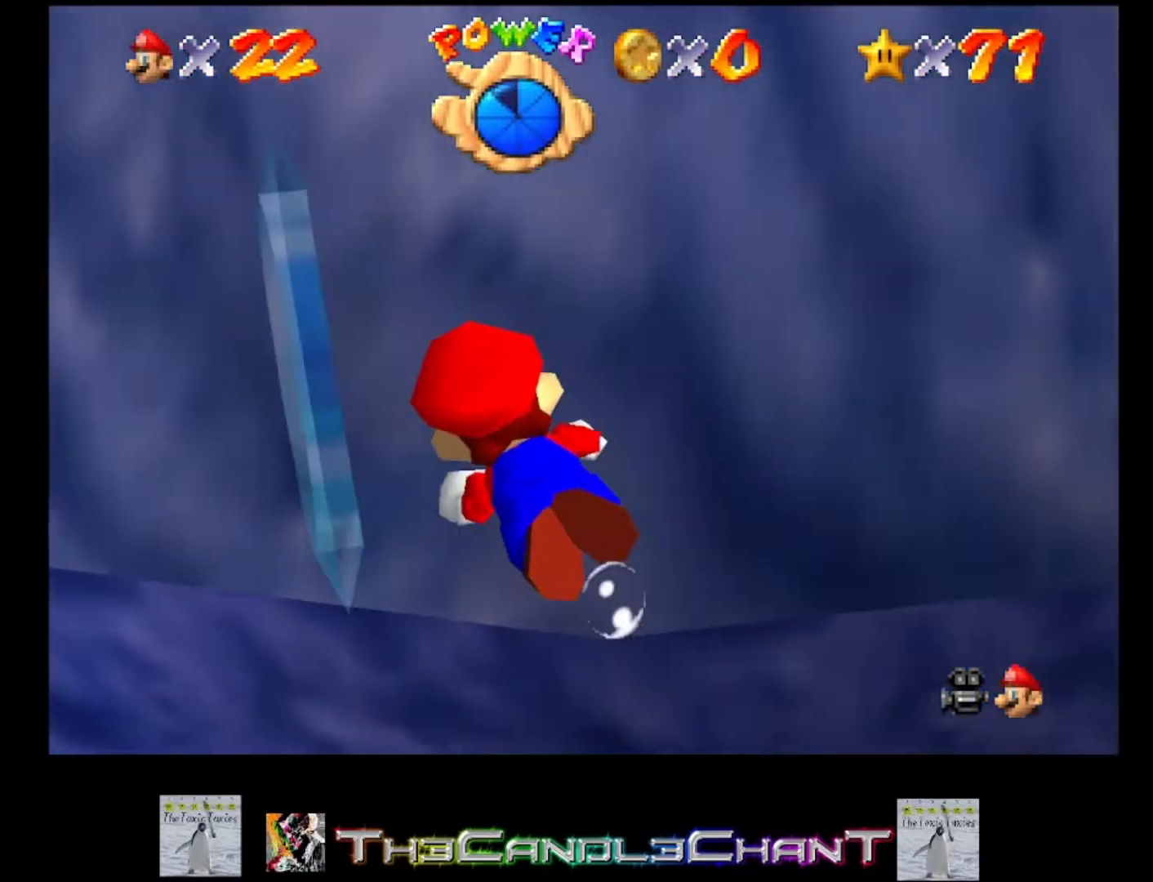
{"buttons": [], "left_stick": "up-left", "right_stick": "center", "events": [[67, "A", "down"], [167, "A", "up"]]}
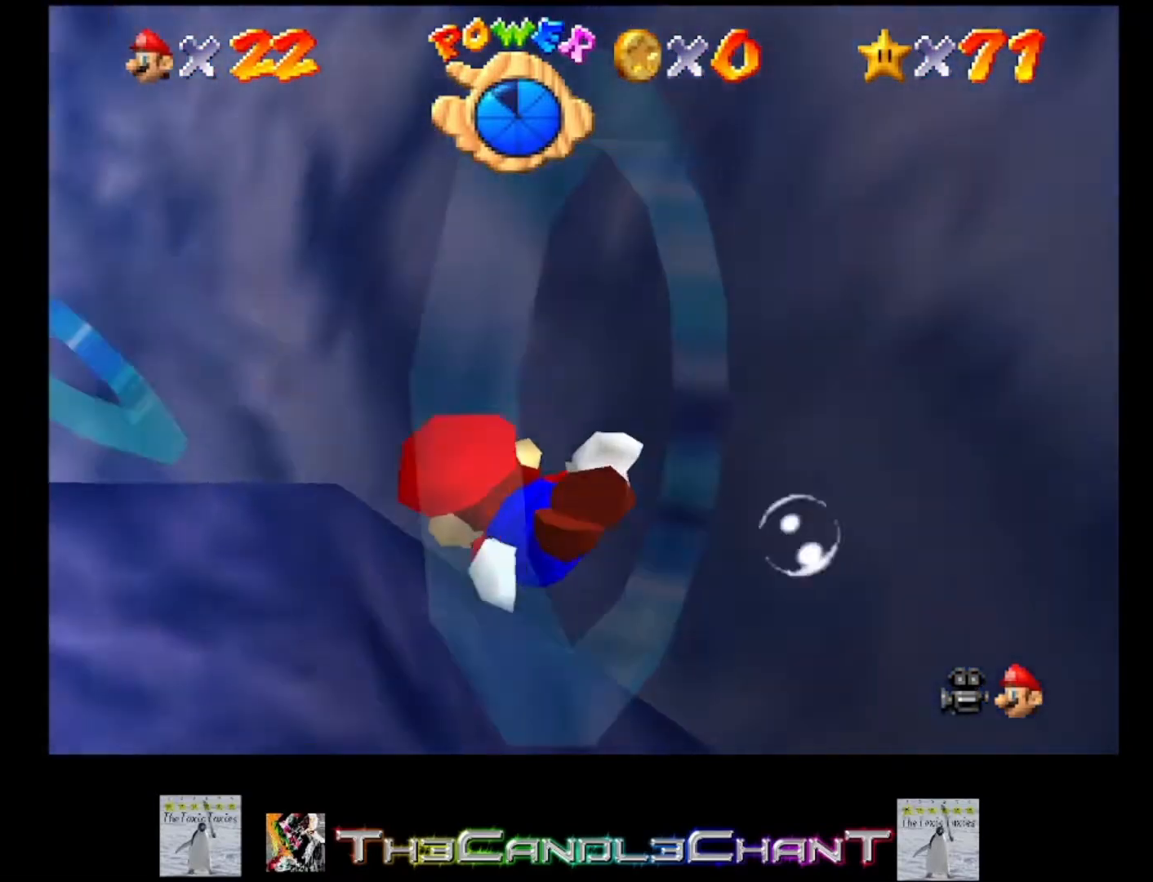
{"buttons": [], "left_stick": "down-right", "right_stick": "center", "events": [[300, "A", "down"], [333, "left_stick", "center"], [367, "A", "up"], [500, "left_stick", "down-right"]]}
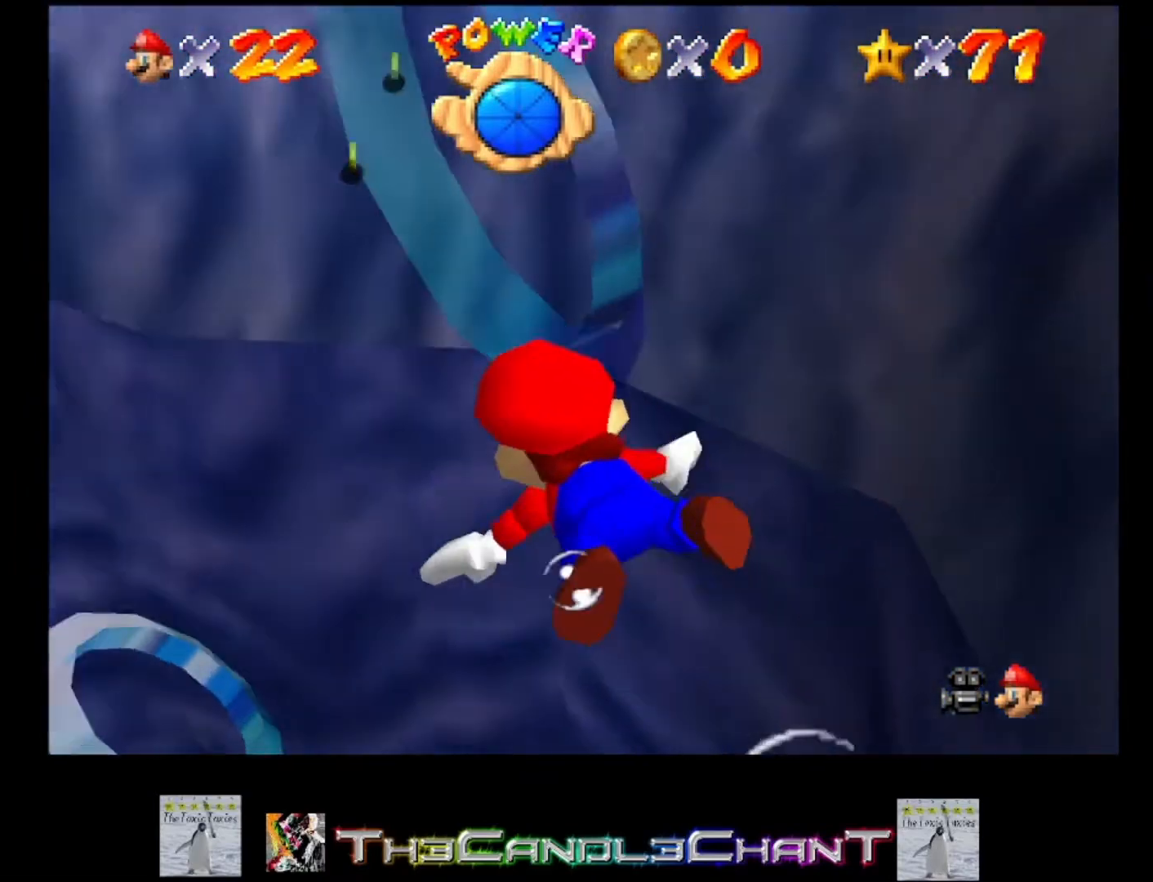
{"buttons": [], "left_stick": "up-left", "right_stick": "center", "events": [[233, "left_stick", "down"], [467, "left_stick", "up-left"]]}
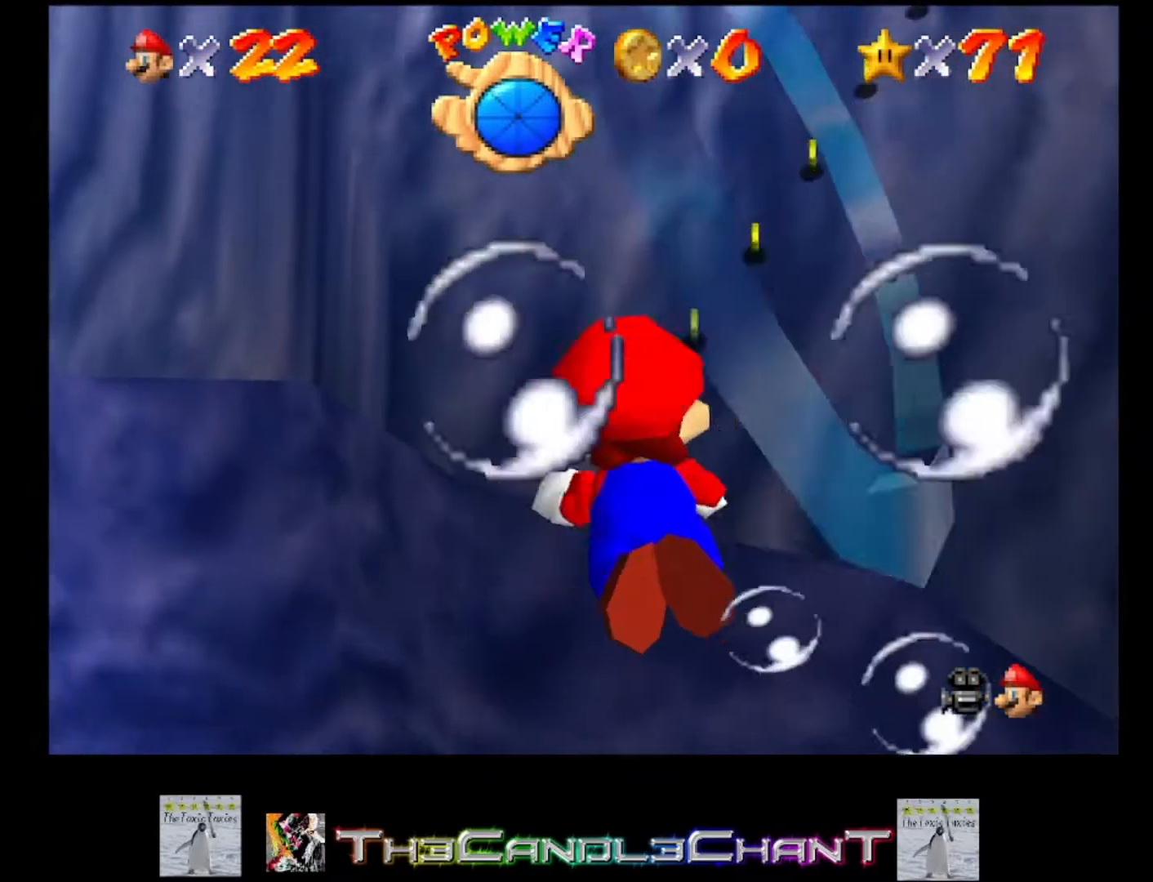
{"buttons": [], "left_stick": "up-left", "right_stick": "center", "events": [[333, "A", "down"], [433, "A", "up"]]}